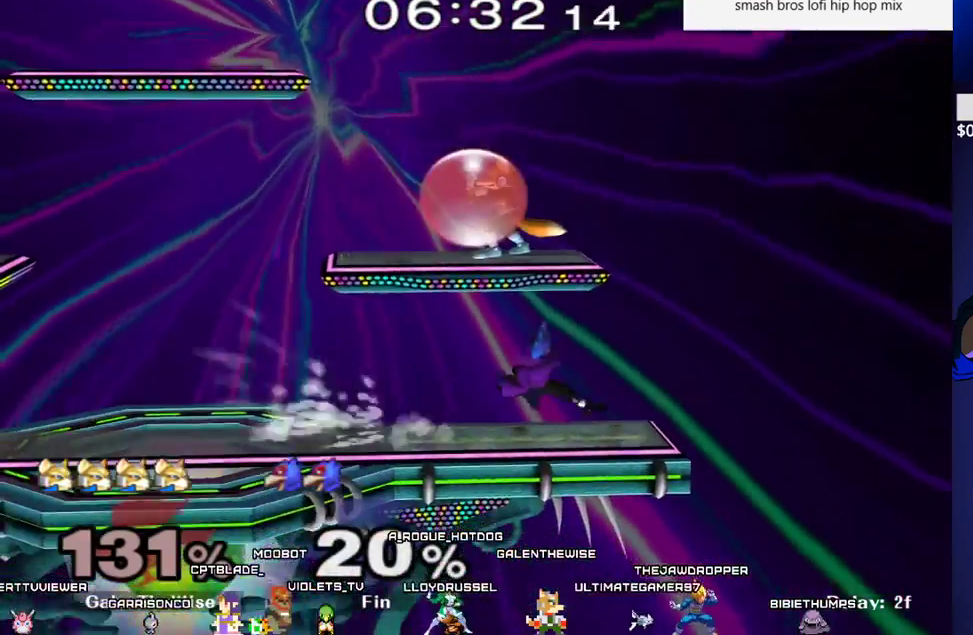
Gameplay with a controller (arcade stick); each line is a JSON object with the inputs held at the frame after it. "events" lists button and stick changes between this image and that frame as [ms after this image, input, new state], when the widget could be followed in between. Not read: L3 R3.
{"buttons": ["L1"], "events": [[83, "DPAD_DOWN", "down"], [133, "DPAD_RIGHT", "down"], [133, "L1", "up"], [150, "DPAD_LEFT", "up"], [183, "C_RIGHT", "down"], [200, "DPAD_DOWN", "up"], [333, "C_RIGHT", "up"], [333, "DPAD_DOWN", "down"], [367, "Z", "down"], [400, "DPAD_DOWN", "up"], [400, "L1", "down"], [417, "DPAD_RIGHT", "up"], [483, "Z", "up"]]}
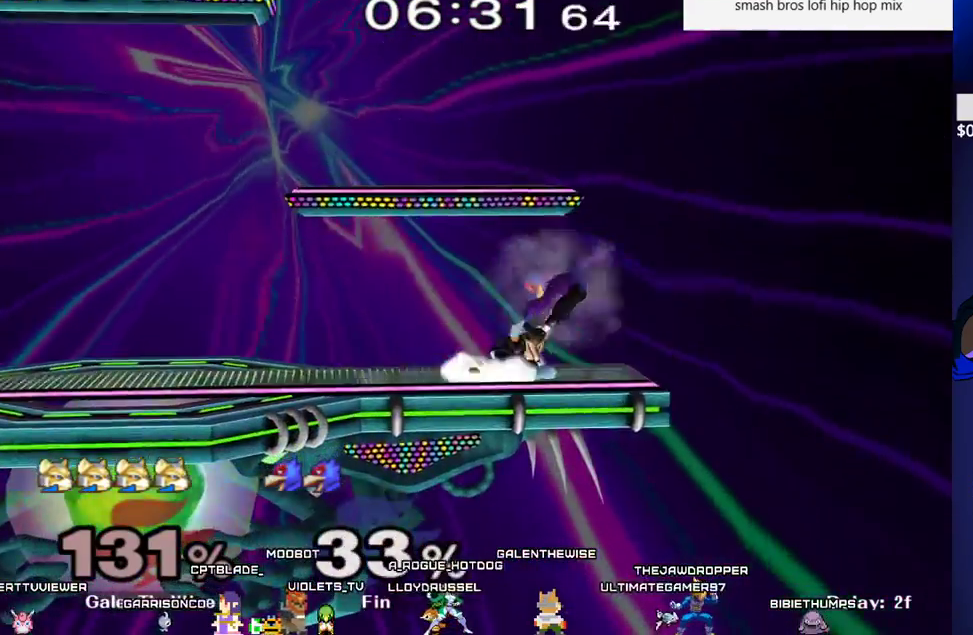
{"buttons": ["DPAD_LEFT"], "events": [[167, "X", "down"], [183, "X", "up"], [200, "L1", "up"], [217, "DPAD_RIGHT", "down"], [250, "C_RIGHT", "down"], [367, "C_RIGHT", "up"], [367, "DPAD_RIGHT", "up"], [383, "DPAD_LEFT", "down"]]}
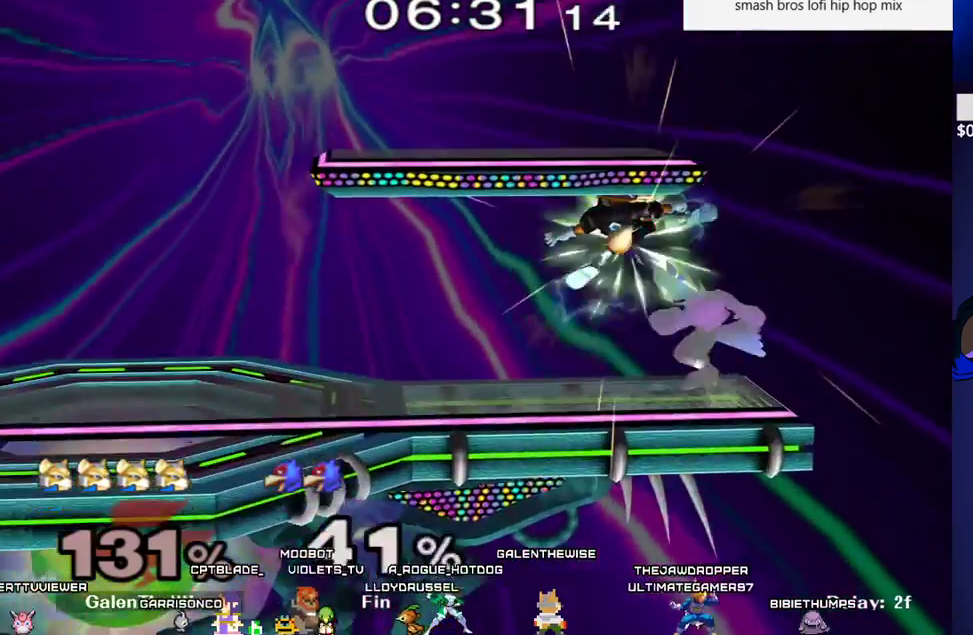
{"buttons": ["DPAD_LEFT", "C_RIGHT"], "events": [[17, "DPAD_DOWN", "down"], [33, "Z", "down"], [83, "DPAD_LEFT", "up"], [117, "Z", "up"], [150, "DPAD_DOWN", "up"], [233, "DPAD_DOWN", "down"], [267, "B", "down"], [300, "B", "up"], [367, "DPAD_DOWN", "up"], [383, "X", "down"], [417, "X", "up"], [450, "C_RIGHT", "down"], [500, "DPAD_LEFT", "down"]]}
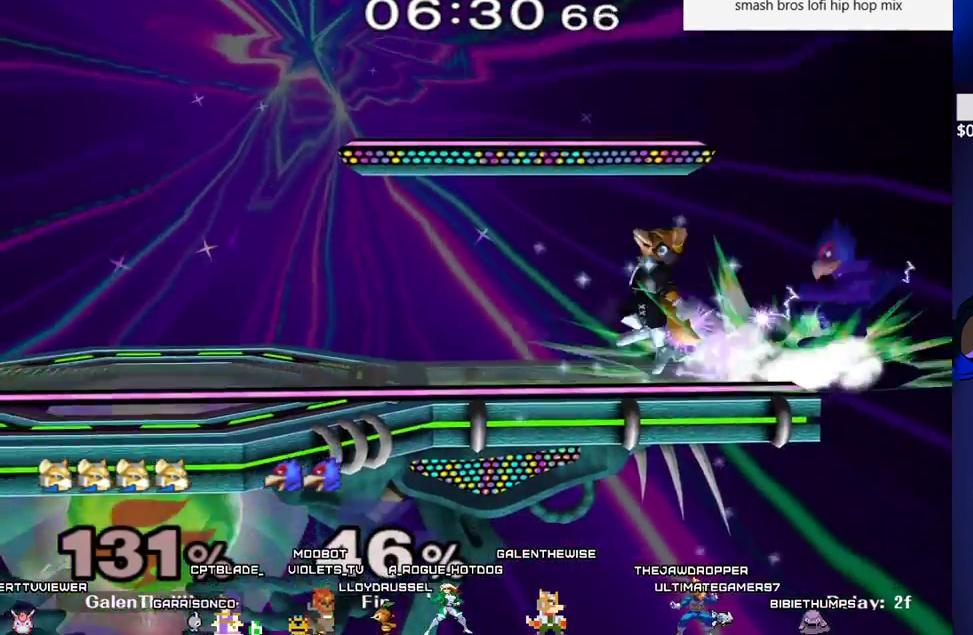
{"buttons": ["DPAD_RIGHT"]}
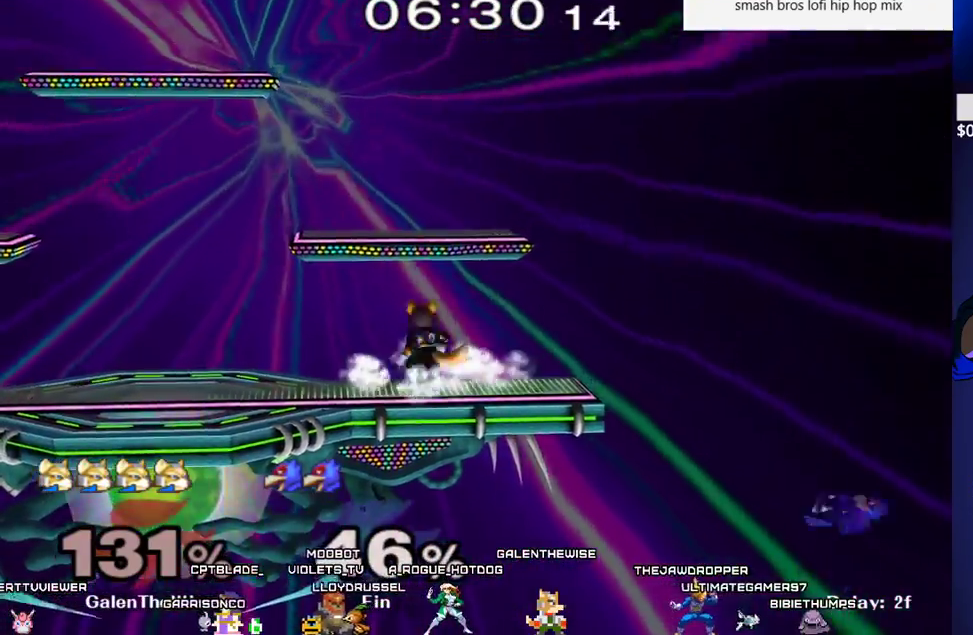
{"buttons": [], "events": [[383, "DPAD_RIGHT", "up"]]}
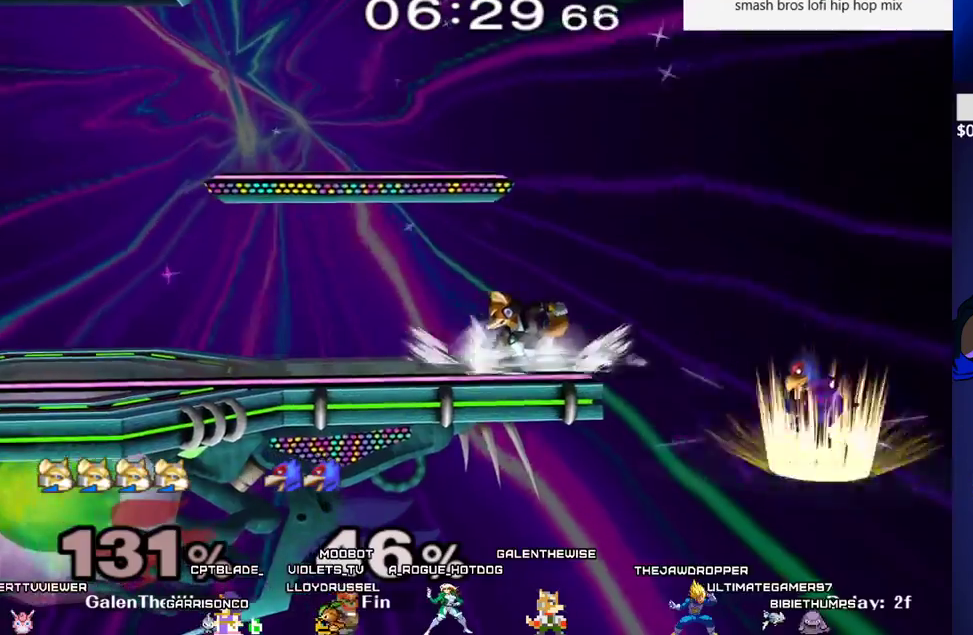
{"buttons": [], "events": [[200, "X", "down"], [233, "X", "up"], [317, "C_RIGHT", "down"], [417, "C_RIGHT", "up"]]}
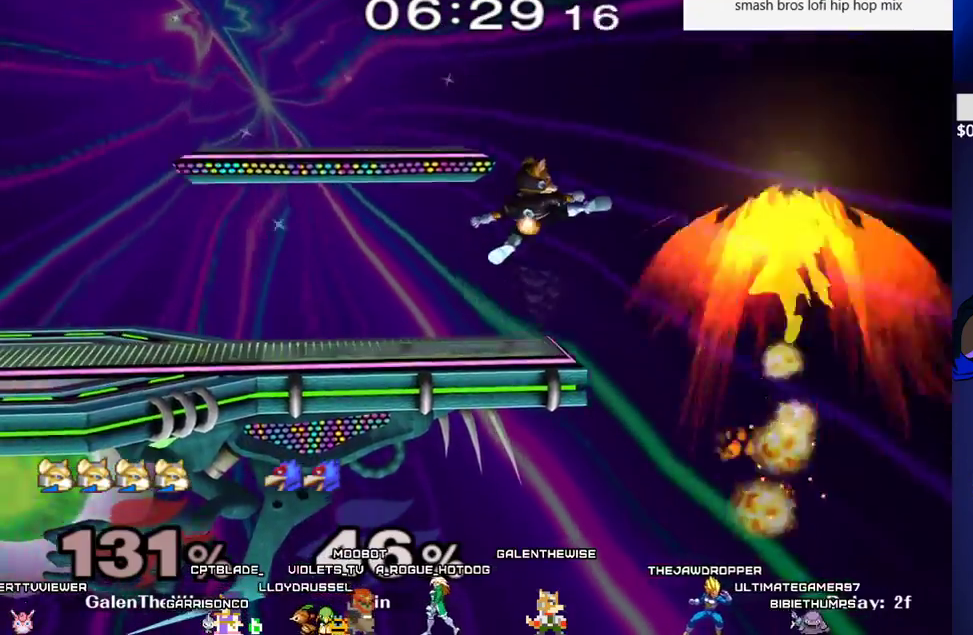
{"buttons": ["DPAD_RIGHT", "C_RIGHT"], "events": [[83, "DPAD_UP", "down"], [83, "Z", "down"], [100, "DPAD_DOWN", "down"], [150, "DPAD_UP", "up"], [150, "Z", "up"], [183, "DPAD_DOWN", "up"], [350, "X", "down"], [367, "X", "up"], [433, "C_RIGHT", "down"], [433, "DPAD_RIGHT", "down"]]}
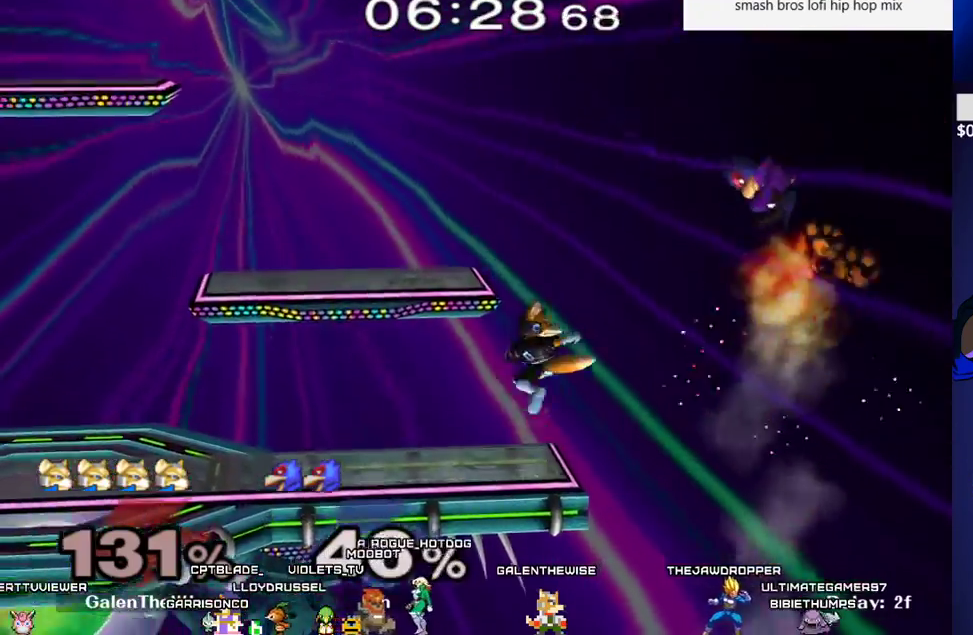
{"buttons": [], "events": [[50, "C_RIGHT", "up"], [217, "Z", "down"], [333, "Z", "up"], [450, "DPAD_RIGHT", "up"]]}
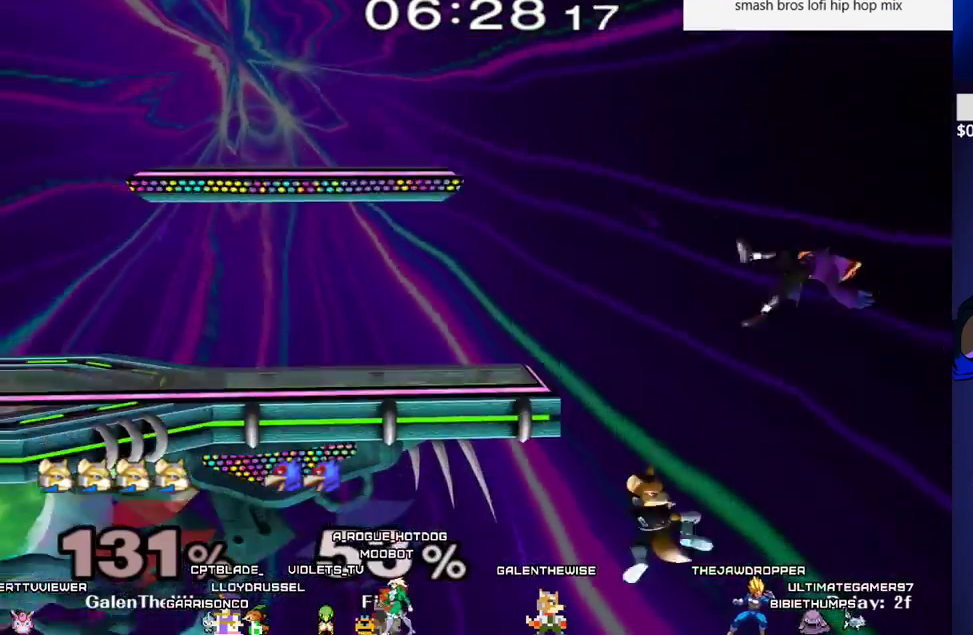
{"buttons": ["DPAD_LEFT"], "events": [[100, "DPAD_RIGHT", "down"], [150, "X", "down"], [217, "C_RIGHT", "down"], [267, "X", "up"], [333, "C_RIGHT", "up"], [367, "DPAD_RIGHT", "up"], [417, "DPAD_LEFT", "down"]]}
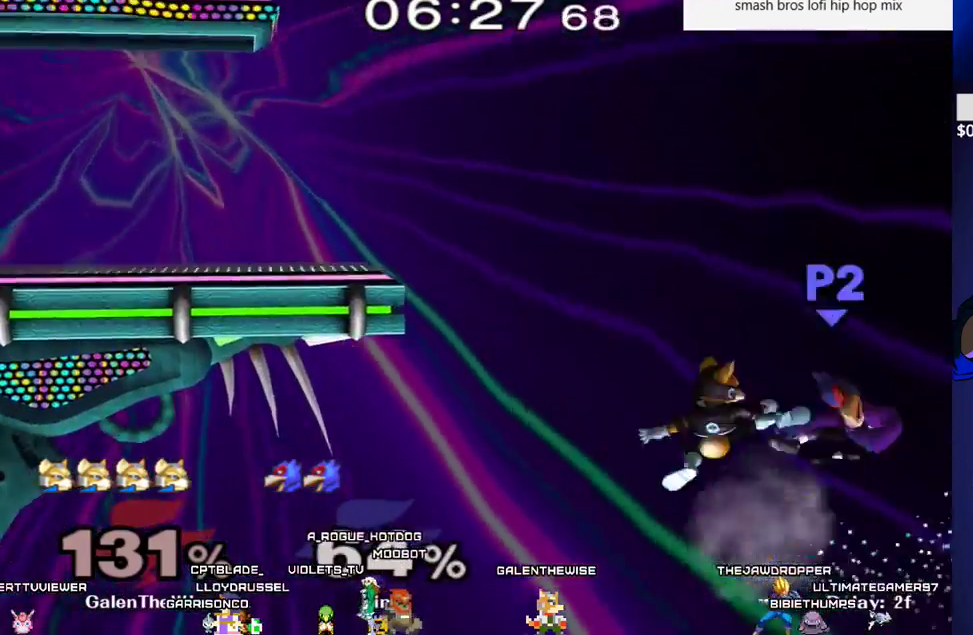
{"buttons": ["B", "DPAD_UP"], "events": [[100, "Z", "down"], [183, "Z", "up"], [483, "DPAD_LEFT", "up"], [483, "DPAD_UP", "down"], [500, "B", "down"]]}
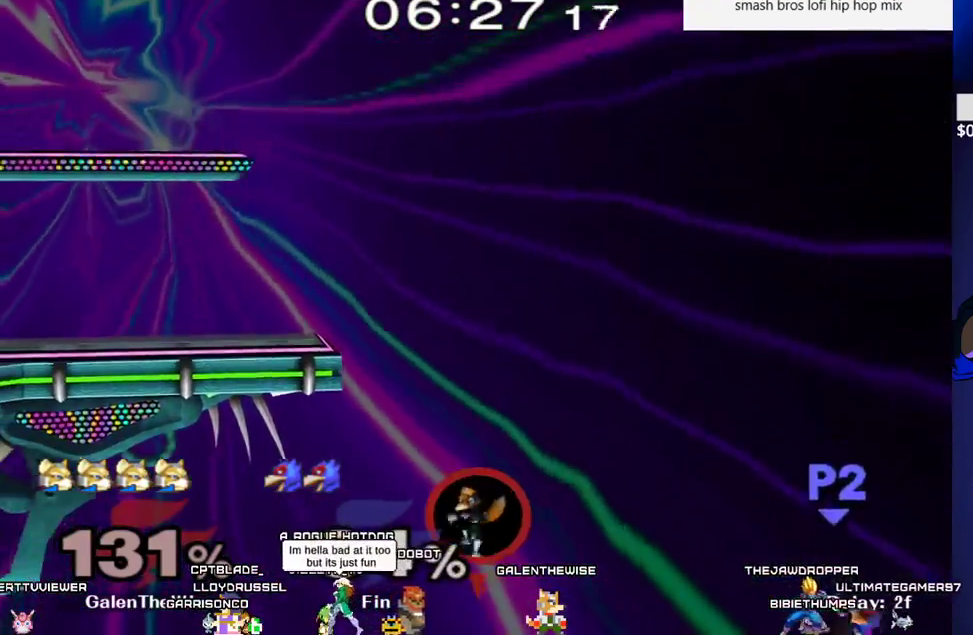
{"buttons": ["B", "DPAD_UP"], "events": []}
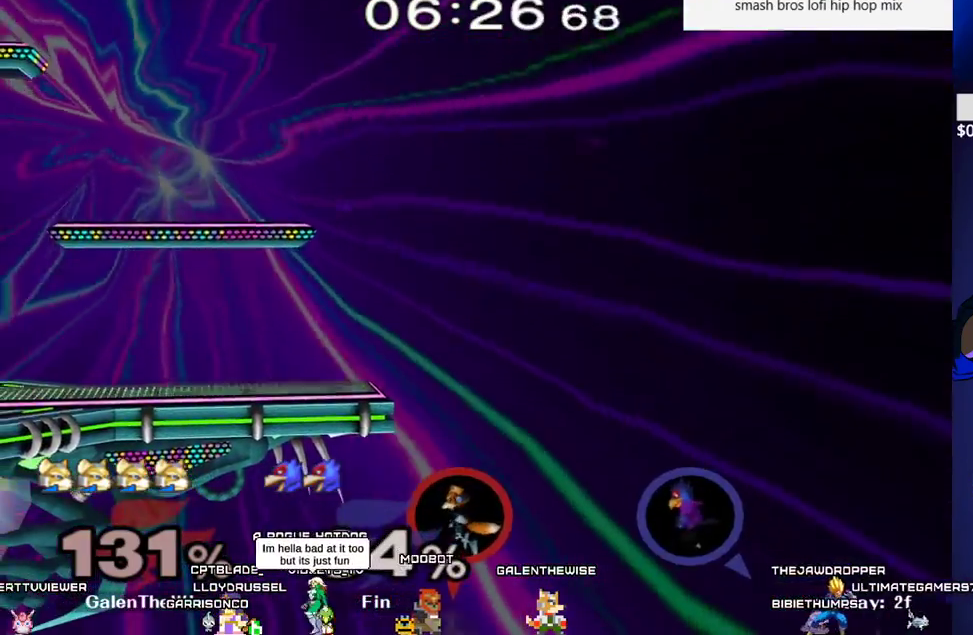
{"buttons": ["B"], "events": [[483, "DPAD_UP", "up"]]}
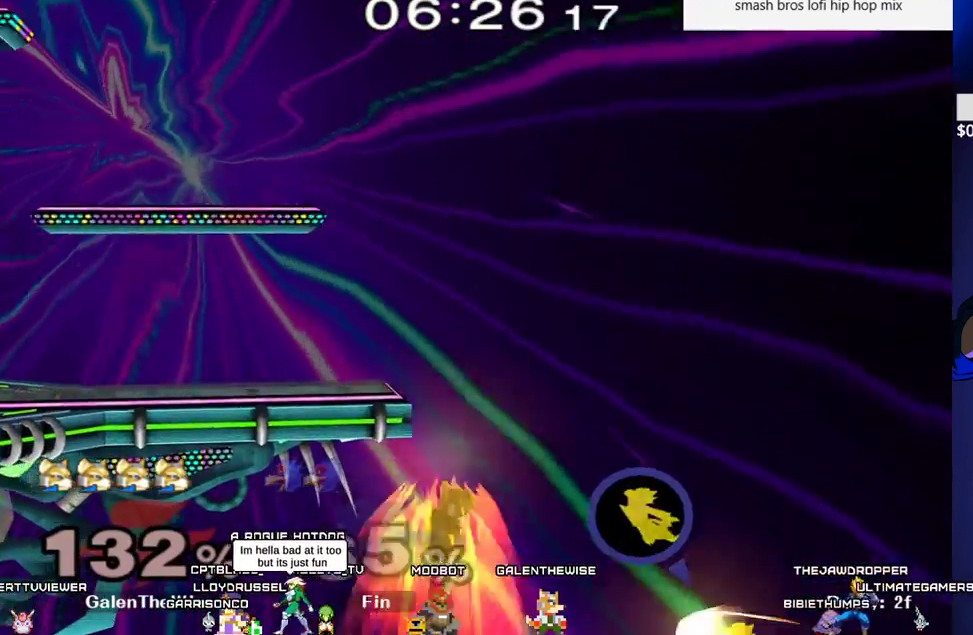
{"buttons": [], "events": [[17, "B", "up"], [300, "DPAD_DOWN", "down"], [383, "DPAD_DOWN", "up"]]}
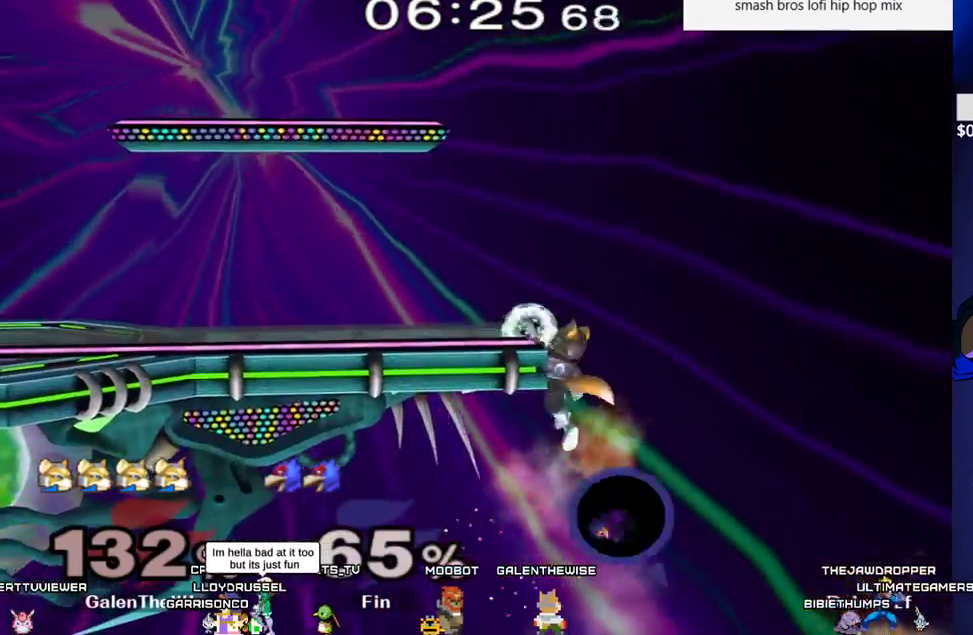
{"buttons": ["DPAD_DOWN"], "events": [[67, "DPAD_DOWN", "down"], [117, "X", "down"], [167, "X", "up"], [200, "DPAD_DOWN", "up"], [200, "DPAD_LEFT", "down"], [433, "DPAD_DOWN", "down"], [500, "DPAD_LEFT", "up"]]}
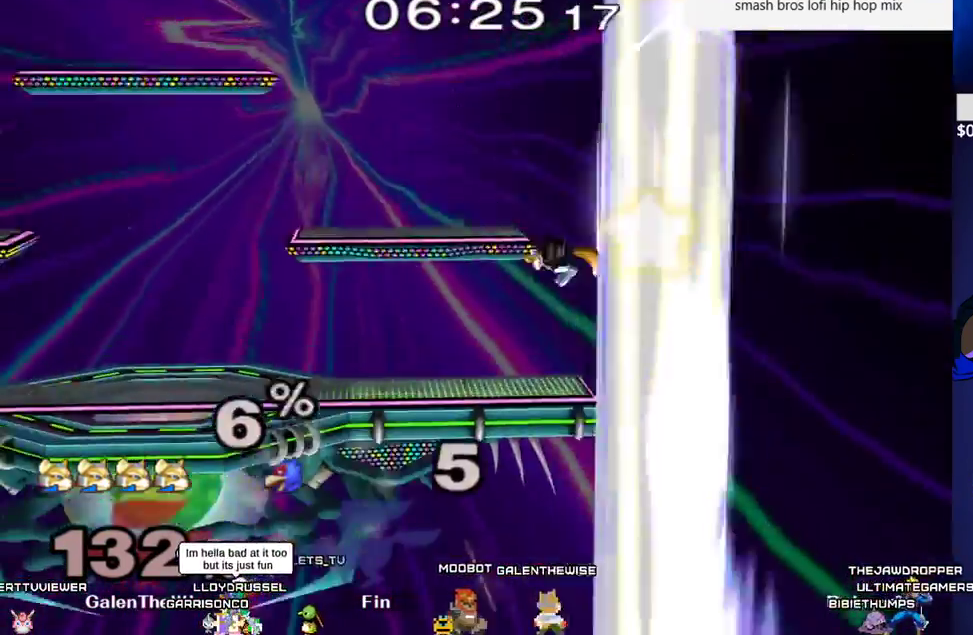
{"buttons": ["Z", "DPAD_DOWN"], "events": [[67, "DPAD_DOWN", "up"], [133, "DPAD_LEFT", "down"], [183, "X", "down"], [217, "X", "up"], [233, "DPAD_LEFT", "up"], [283, "C_UP", "down"], [433, "C_UP", "up"], [483, "DPAD_DOWN", "down"], [500, "Z", "down"]]}
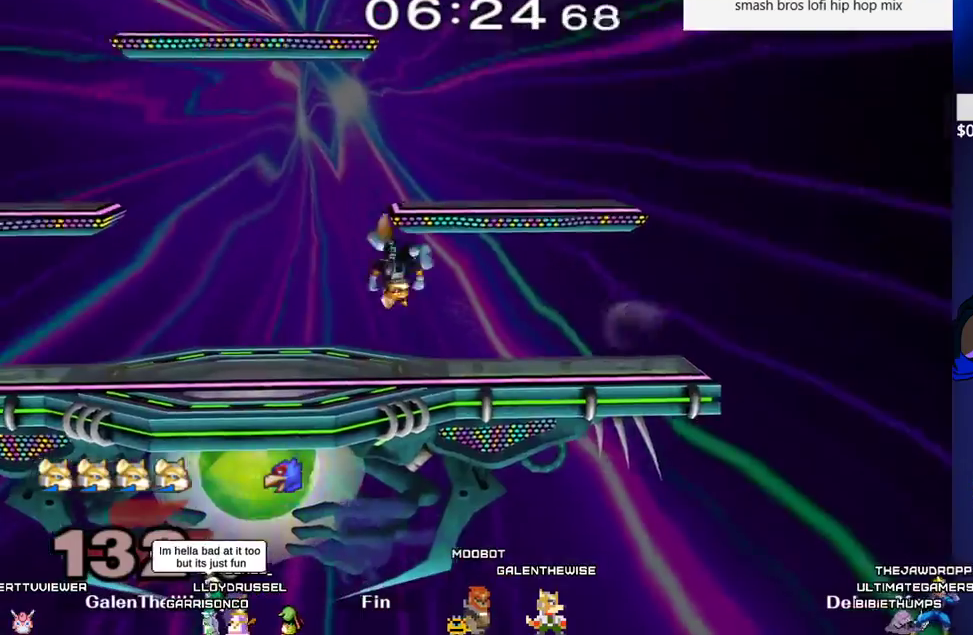
{"buttons": [], "events": [[67, "DPAD_DOWN", "up"], [100, "Z", "up"], [283, "DPAD_RIGHT", "down"], [317, "L1", "down"], [350, "DPAD_RIGHT", "up"], [450, "X", "down"], [467, "X", "up"], [500, "L1", "up"]]}
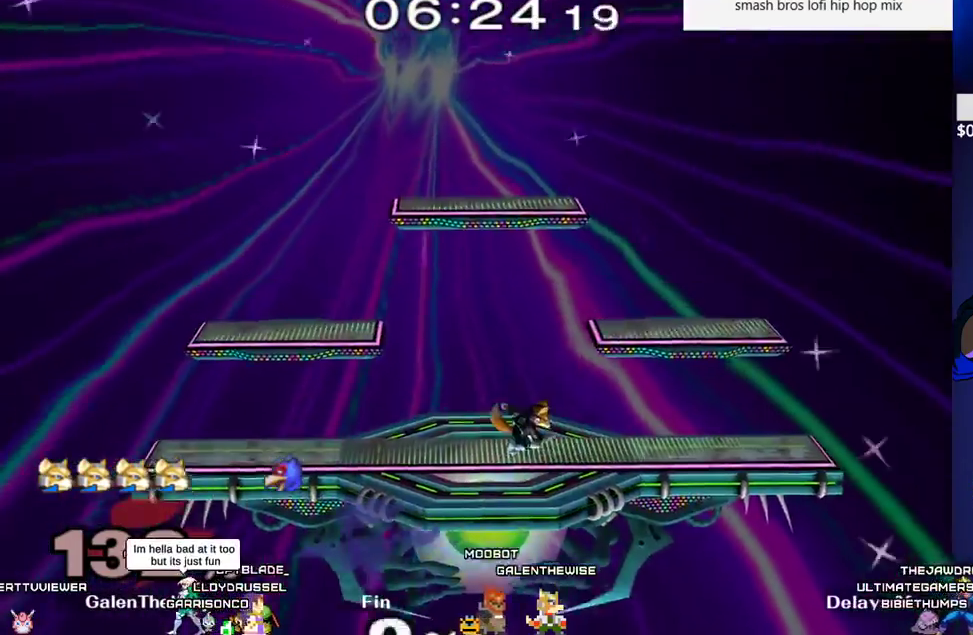
{"buttons": [], "events": [[117, "X", "down"], [333, "DPAD_LEFT", "down"], [400, "R1", "down"], [483, "X", "up"], [500, "DPAD_LEFT", "up"], [500, "R1", "up"]]}
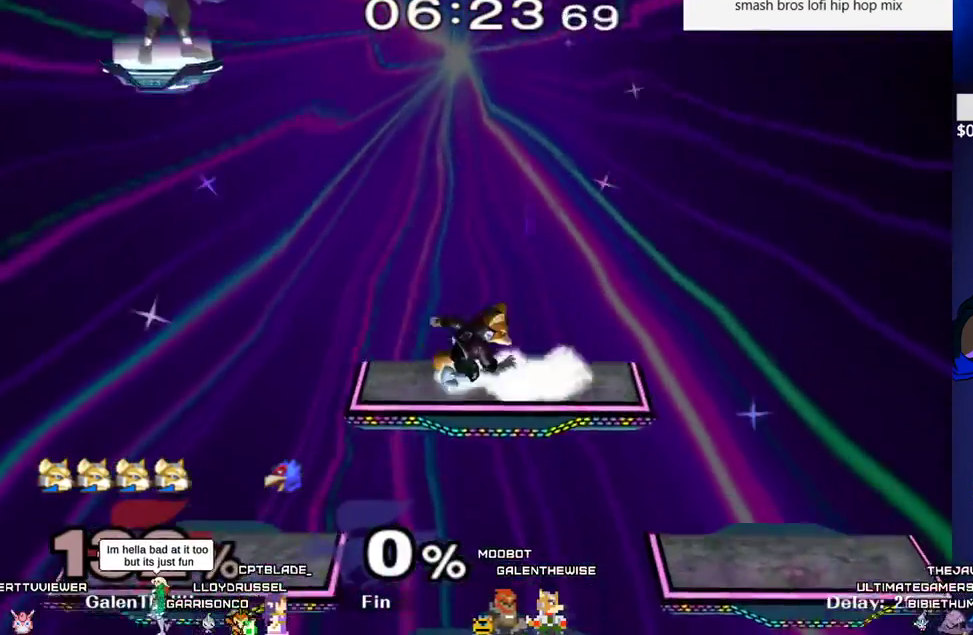
{"buttons": ["L1", "DPAD_DOWN", "DPAD_LEFT"], "events": [[133, "DPAD_DOWN", "down"], [233, "DPAD_DOWN", "up"], [333, "DPAD_LEFT", "down"], [400, "L1", "down"], [450, "DPAD_DOWN", "down"]]}
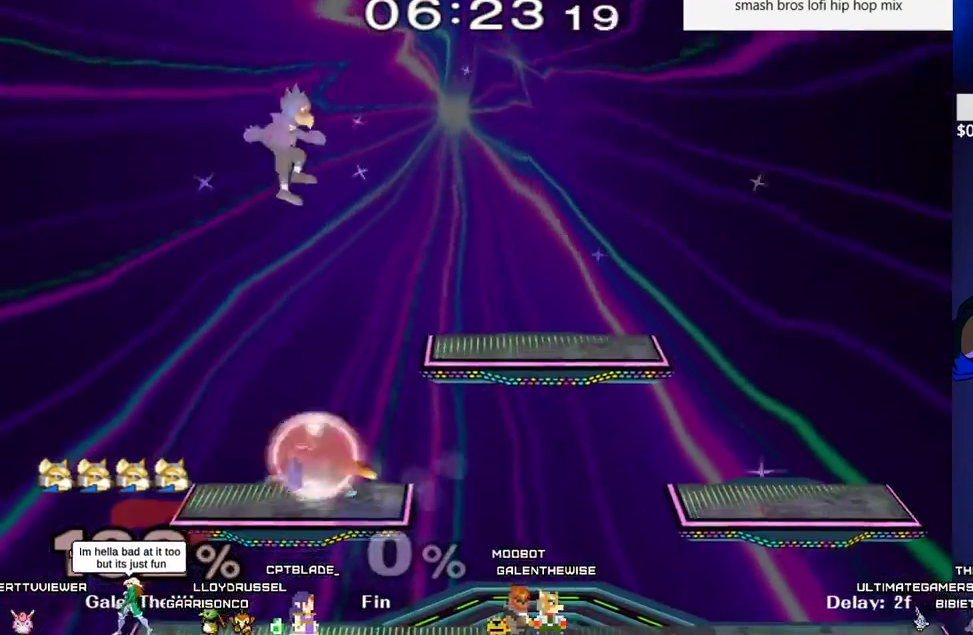
{"buttons": ["DPAD_DOWN", "DPAD_RIGHT"], "events": [[33, "L1", "up"], [67, "DPAD_LEFT", "up"], [67, "DPAD_RIGHT", "down"], [117, "B", "down"], [167, "B", "up"], [217, "Y", "down"], [267, "R1", "down"], [317, "DPAD_RIGHT", "up"], [317, "Y", "up"], [333, "DPAD_DOWN", "up"], [367, "R1", "up"], [433, "DPAD_RIGHT", "down"], [500, "DPAD_DOWN", "down"]]}
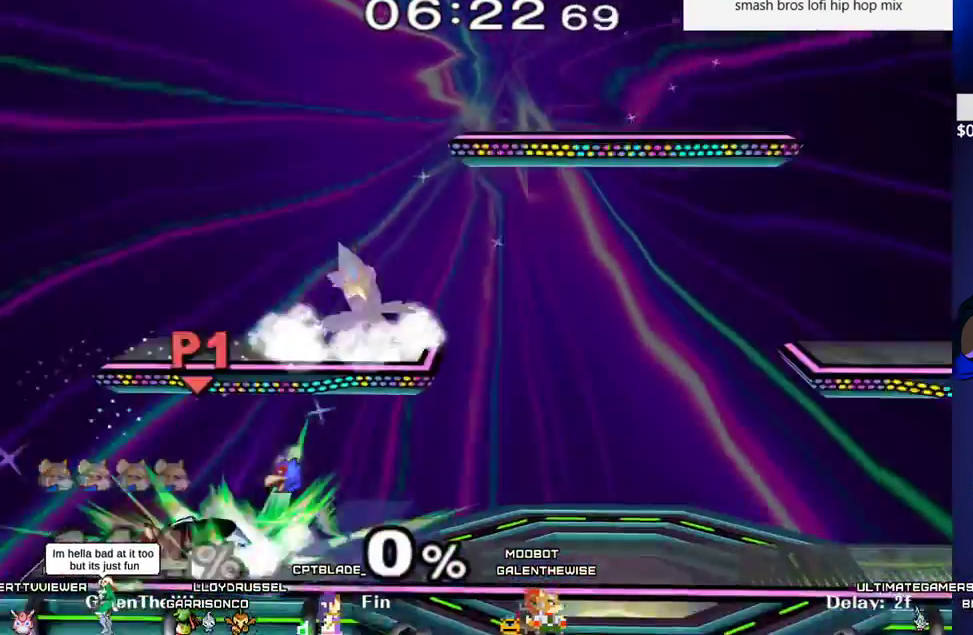
{"buttons": ["DPAD_UP", "DPAD_RIGHT"], "events": [[67, "DPAD_RIGHT", "up"], [233, "DPAD_DOWN", "up"], [383, "DPAD_UP", "down"], [400, "DPAD_RIGHT", "down"]]}
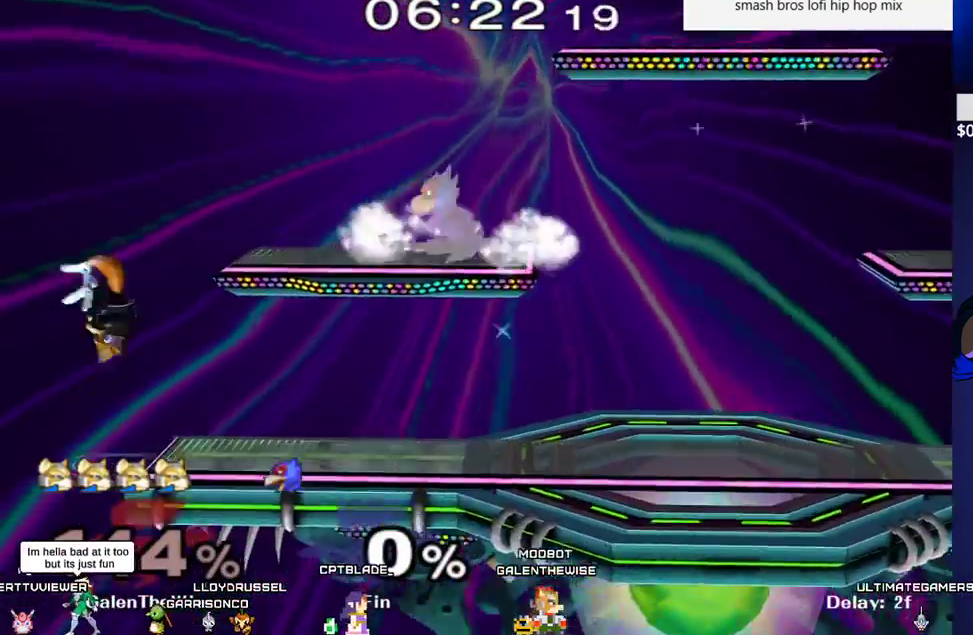
{"buttons": ["DPAD_RIGHT"], "events": [[67, "DPAD_UP", "up"], [233, "DPAD_RIGHT", "up"], [300, "DPAD_RIGHT", "down"], [367, "DPAD_DOWN", "down"], [500, "DPAD_DOWN", "up"]]}
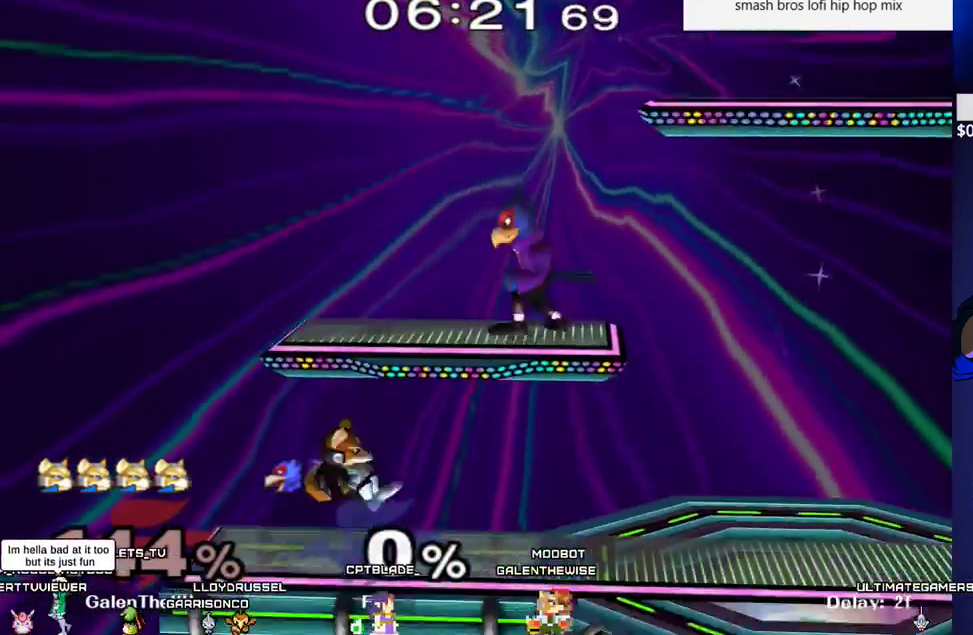
{"buttons": ["L1"], "events": [[50, "L1", "down"], [267, "DPAD_RIGHT", "up"]]}
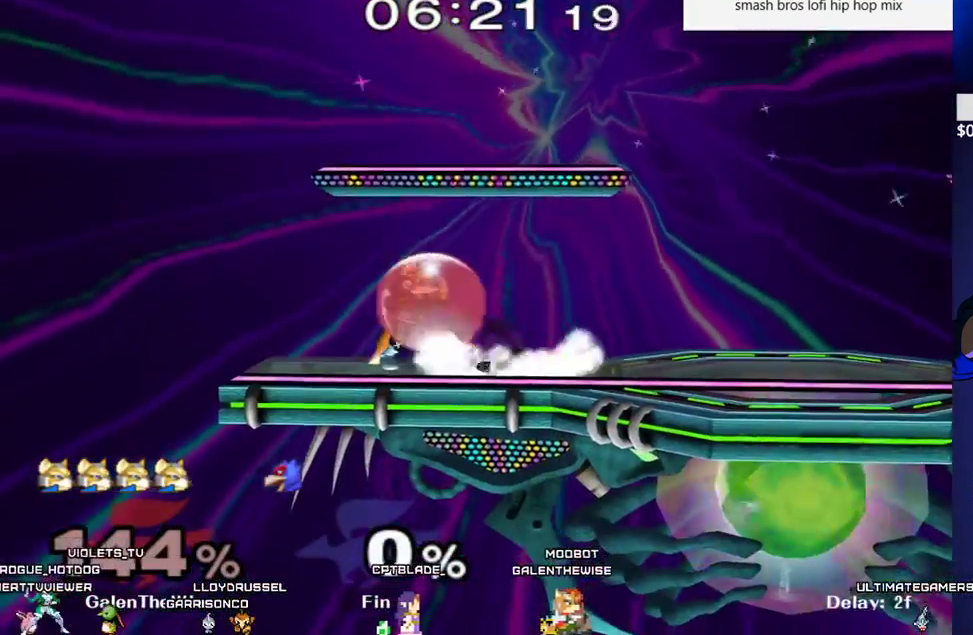
{"buttons": ["DPAD_RIGHT"], "events": [[50, "X", "down"], [150, "DPAD_DOWN", "down"], [167, "DPAD_RIGHT", "down"], [167, "L1", "up"], [283, "R1", "down"], [383, "R1", "up"], [417, "DPAD_RIGHT", "up"], [433, "DPAD_DOWN", "up"], [433, "X", "up"], [500, "DPAD_RIGHT", "down"]]}
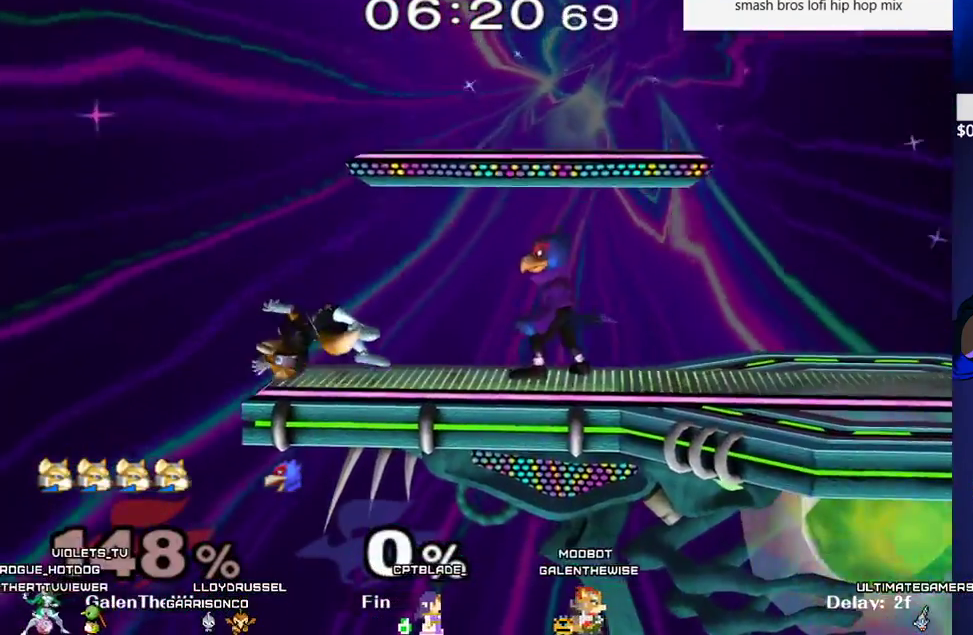
{"buttons": [], "events": [[167, "DPAD_RIGHT", "up"]]}
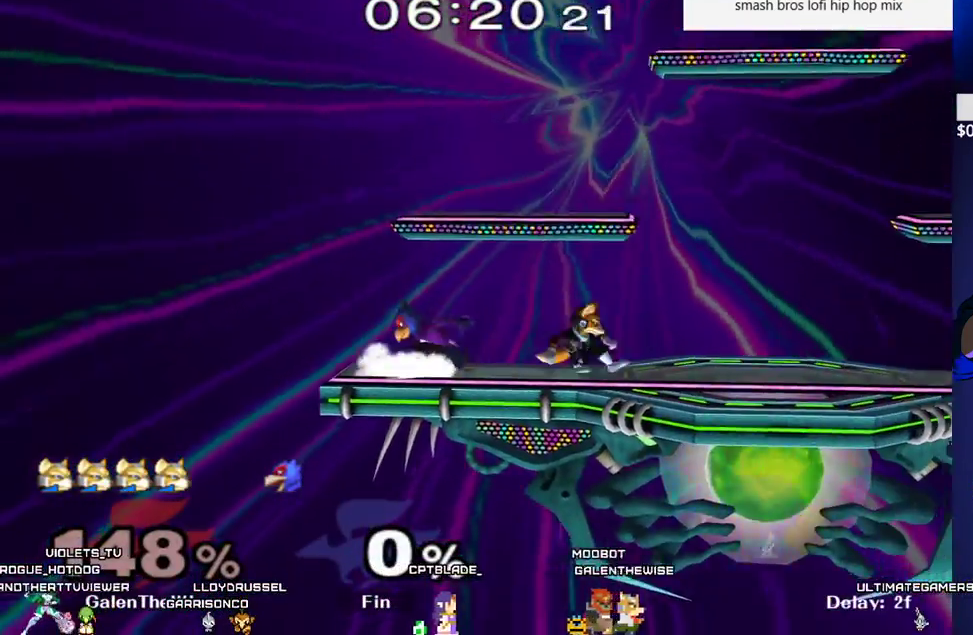
{"buttons": ["L1"], "events": [[100, "DPAD_DOWN", "down"], [233, "L1", "down"], [300, "DPAD_DOWN", "up"]]}
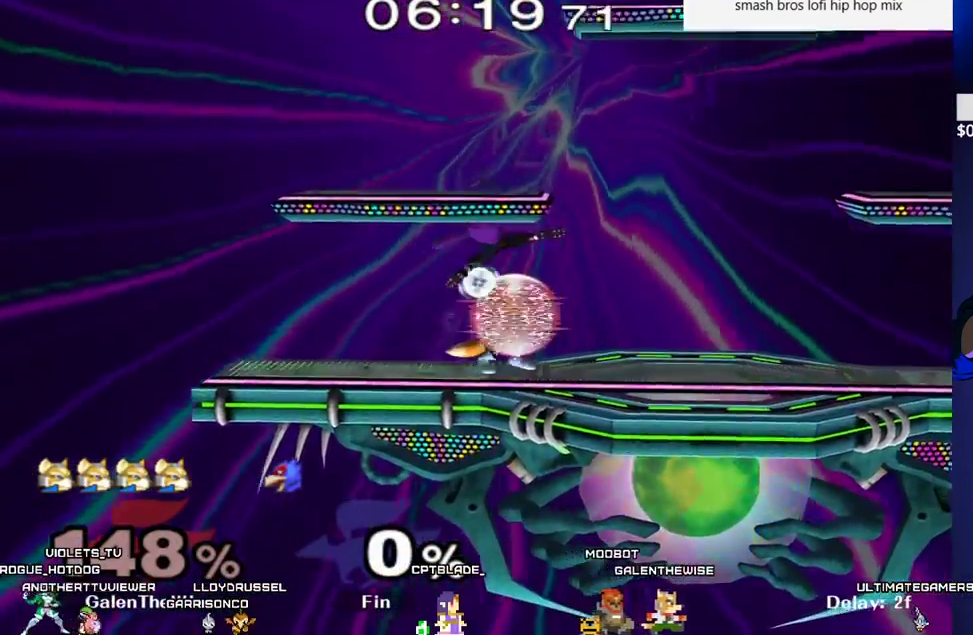
{"buttons": ["DPAD_DOWN"], "events": [[150, "X", "down"], [183, "DPAD_DOWN", "down"], [217, "B", "down"], [217, "X", "up"], [233, "L1", "up"], [267, "B", "up"], [333, "Y", "down"], [367, "R1", "down"], [417, "Y", "up"], [433, "R1", "up"]]}